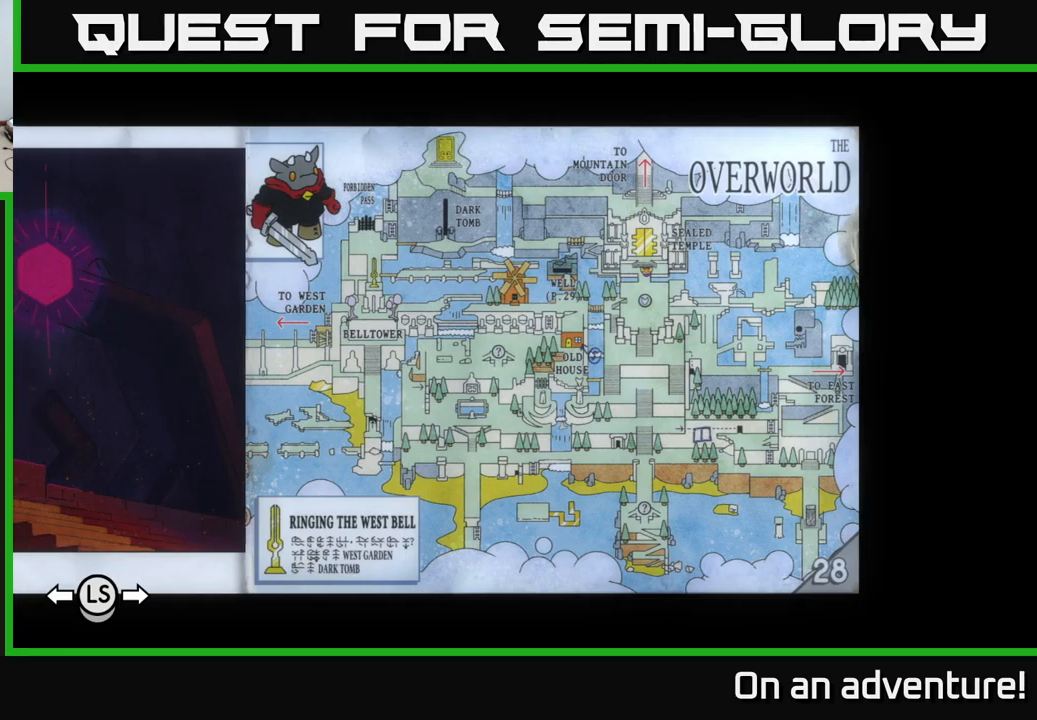
Gameplay with a controller (Xbox layout); each line is a JSON object with the inputs held at the frame after it. "events" lists button and stick changes between this image and that frame as [ms after this image, input, new state], when the widget could be followed in between.
{"buttons": [], "left_stick": "center", "right_stick": "center", "events": [[17, "L1", "down"], [134, "L1", "up"]]}
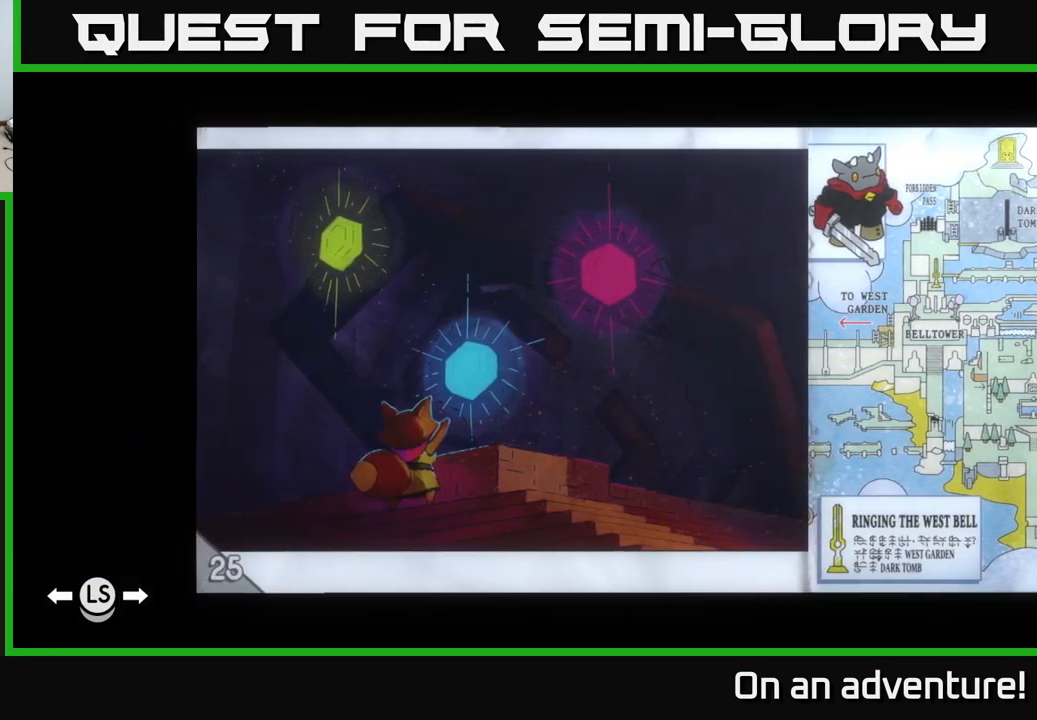
{"buttons": [], "left_stick": "center", "right_stick": "center", "events": [[134, "B", "down"], [234, "B", "up"]]}
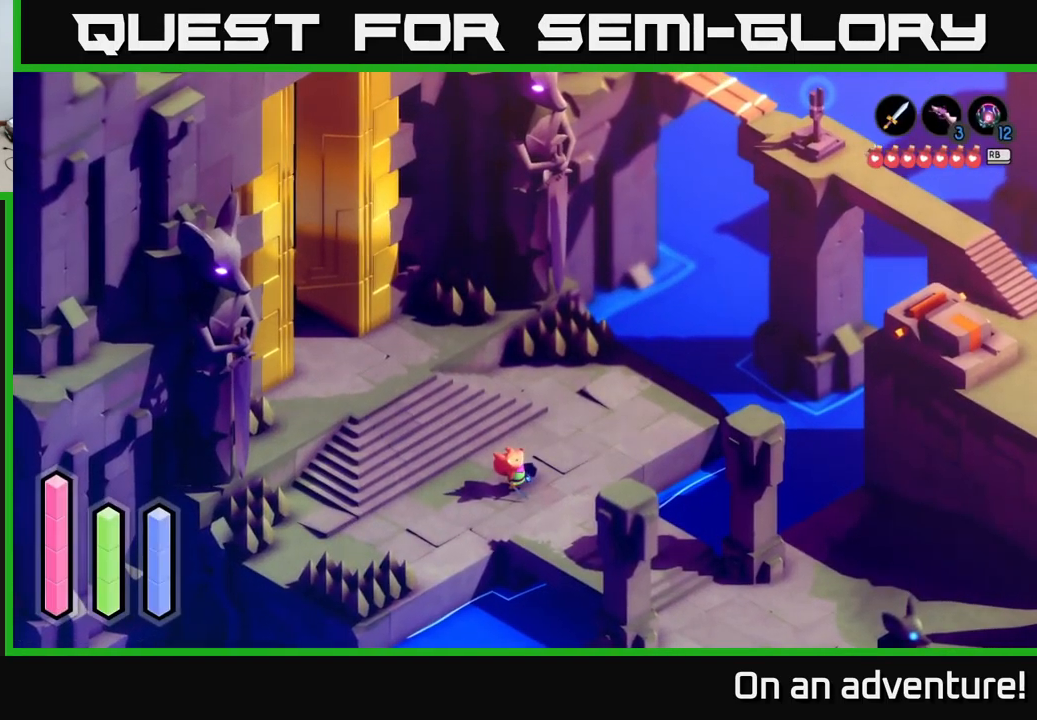
{"buttons": ["A"], "left_stick": "right", "right_stick": "center", "events": [[100, "left_stick", "down"], [200, "A", "down"], [384, "left_stick", "right"]]}
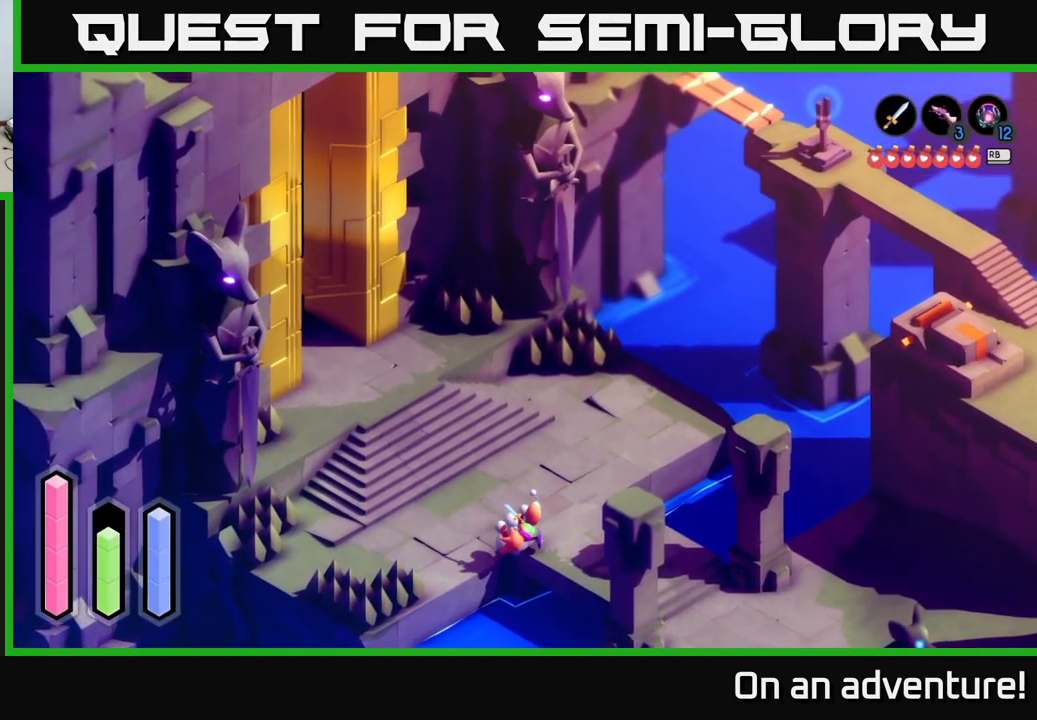
{"buttons": ["A"], "left_stick": "down-right", "right_stick": "center", "events": [[100, "left_stick", "up-right"], [284, "left_stick", "right"], [384, "left_stick", "down-right"]]}
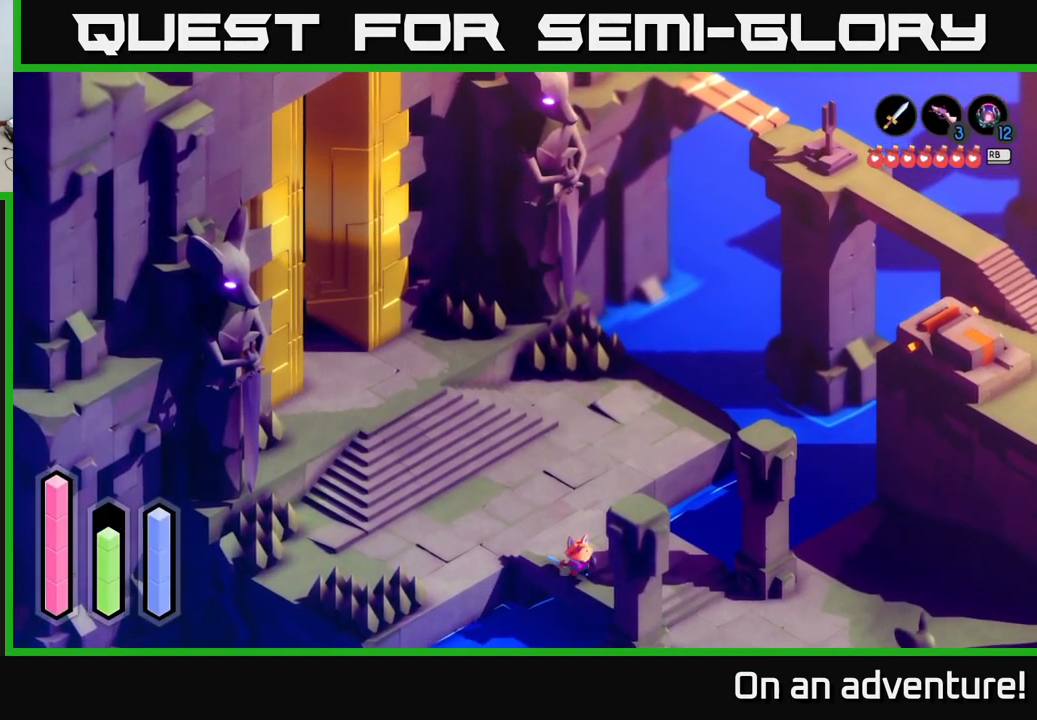
{"buttons": ["A"], "left_stick": "down-right", "right_stick": "center", "events": [[200, "A", "up"], [334, "A", "down"]]}
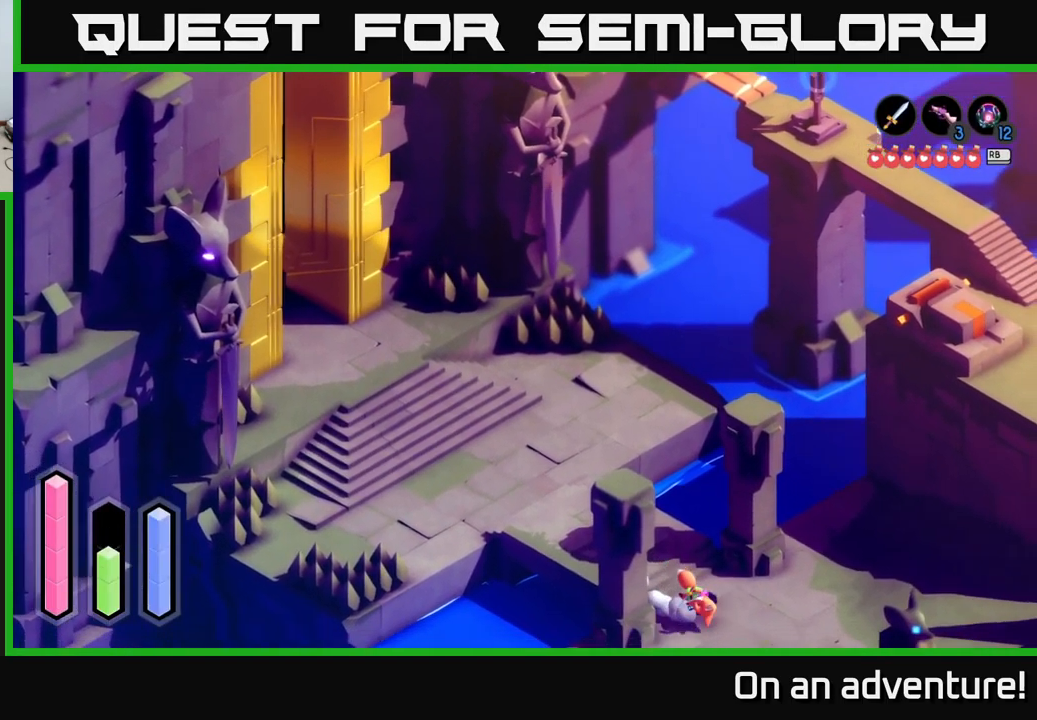
{"buttons": ["A"], "left_stick": "down", "right_stick": "center", "events": [[100, "left_stick", "down"]]}
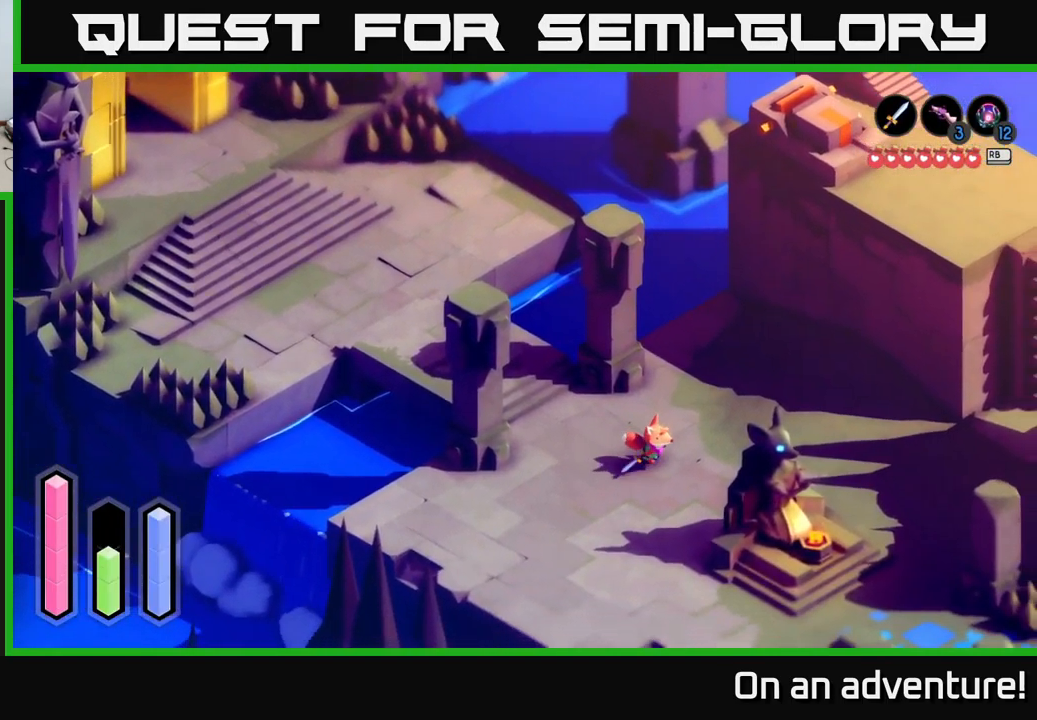
{"buttons": ["A"], "left_stick": "down", "right_stick": "center", "events": []}
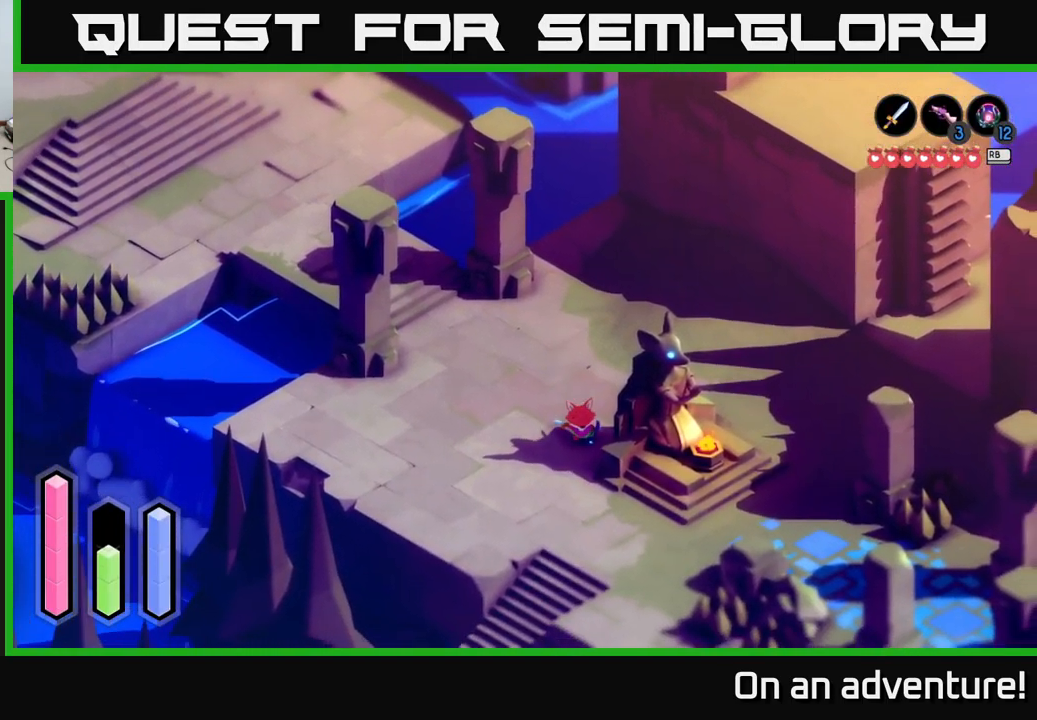
{"buttons": ["A"], "left_stick": "down", "right_stick": "center", "events": []}
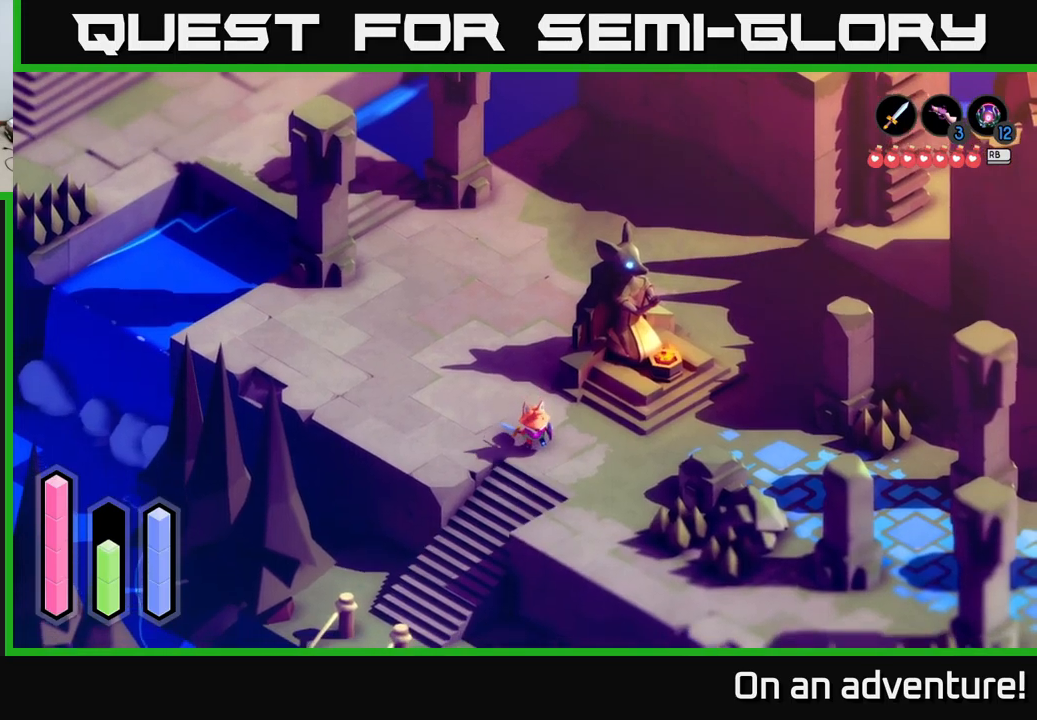
{"buttons": ["A"], "left_stick": "down-left", "right_stick": "center", "events": [[317, "left_stick", "down-left"]]}
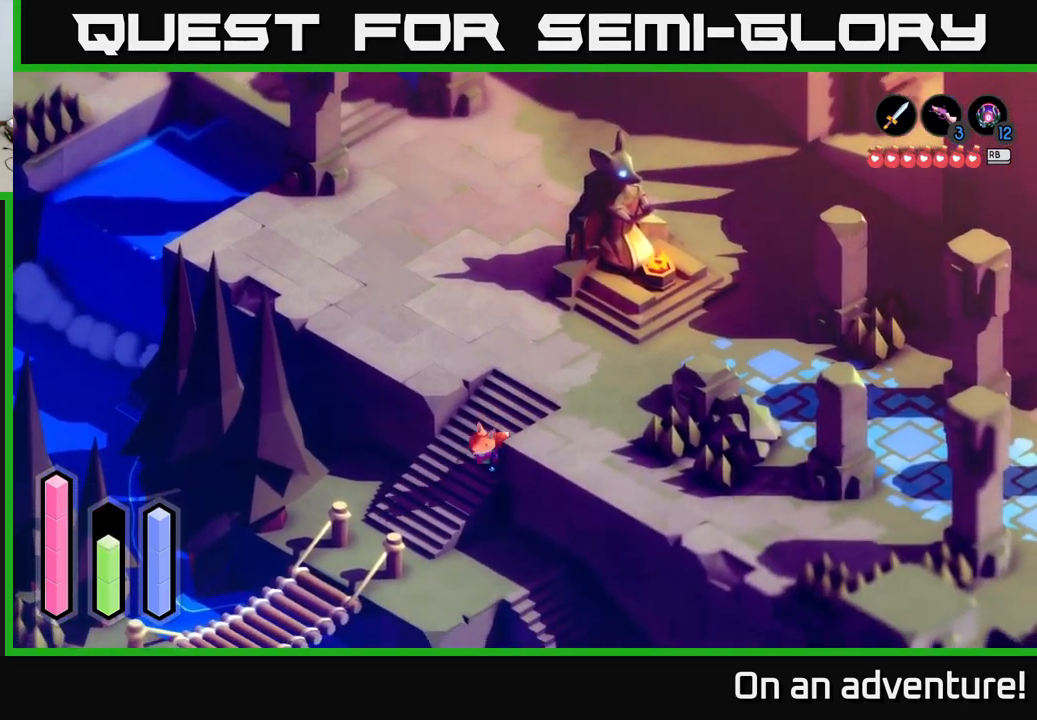
{"buttons": ["A"], "left_stick": "down", "right_stick": "center", "events": [[34, "left_stick", "left"], [267, "left_stick", "down-left"], [384, "left_stick", "down"]]}
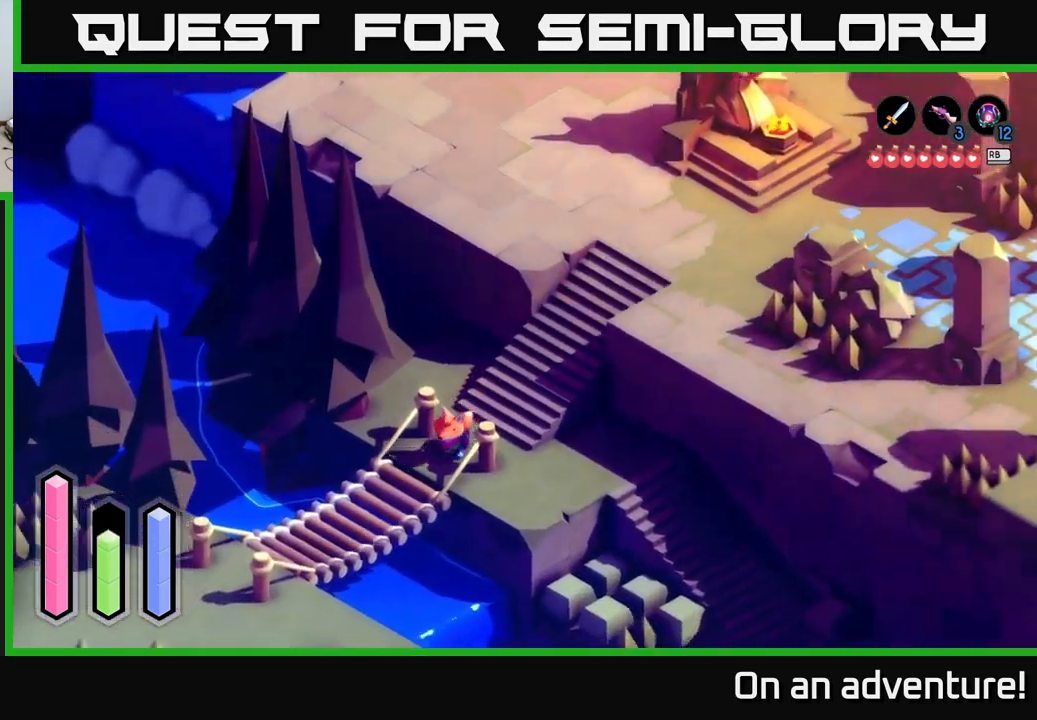
{"buttons": ["A"], "left_stick": "down-left", "right_stick": "center", "events": [[217, "left_stick", "down-left"]]}
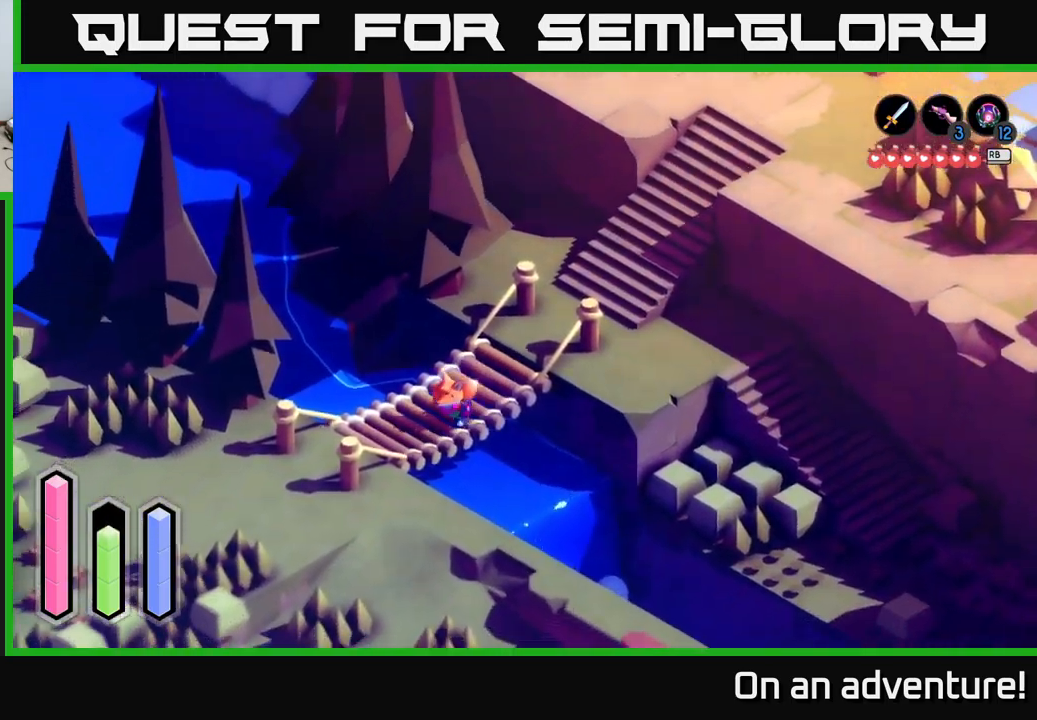
{"buttons": ["A"], "left_stick": "down-left", "right_stick": "center", "events": []}
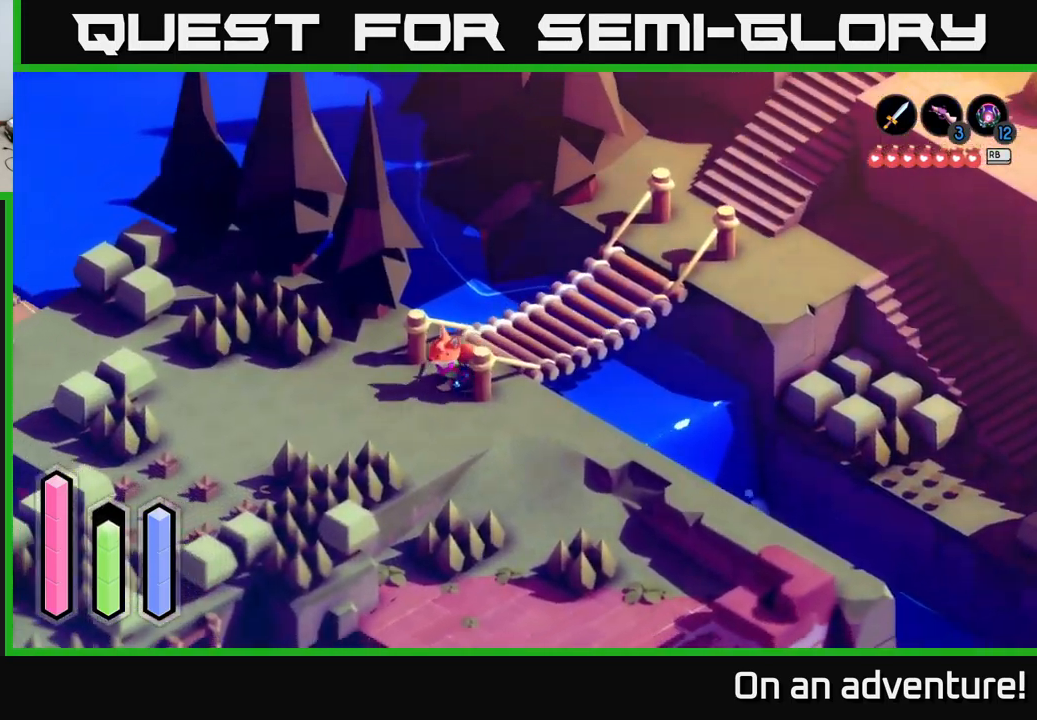
{"buttons": ["A"], "left_stick": "down-left", "right_stick": "center", "events": []}
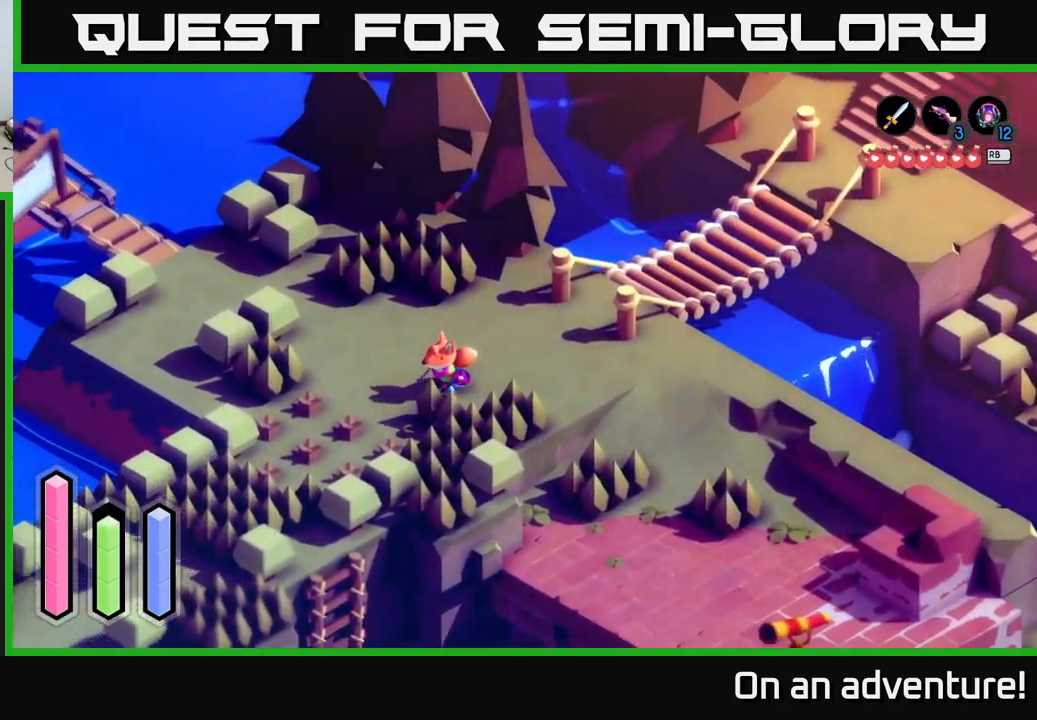
{"buttons": ["A"], "left_stick": "down", "right_stick": "center", "events": [[417, "left_stick", "down"]]}
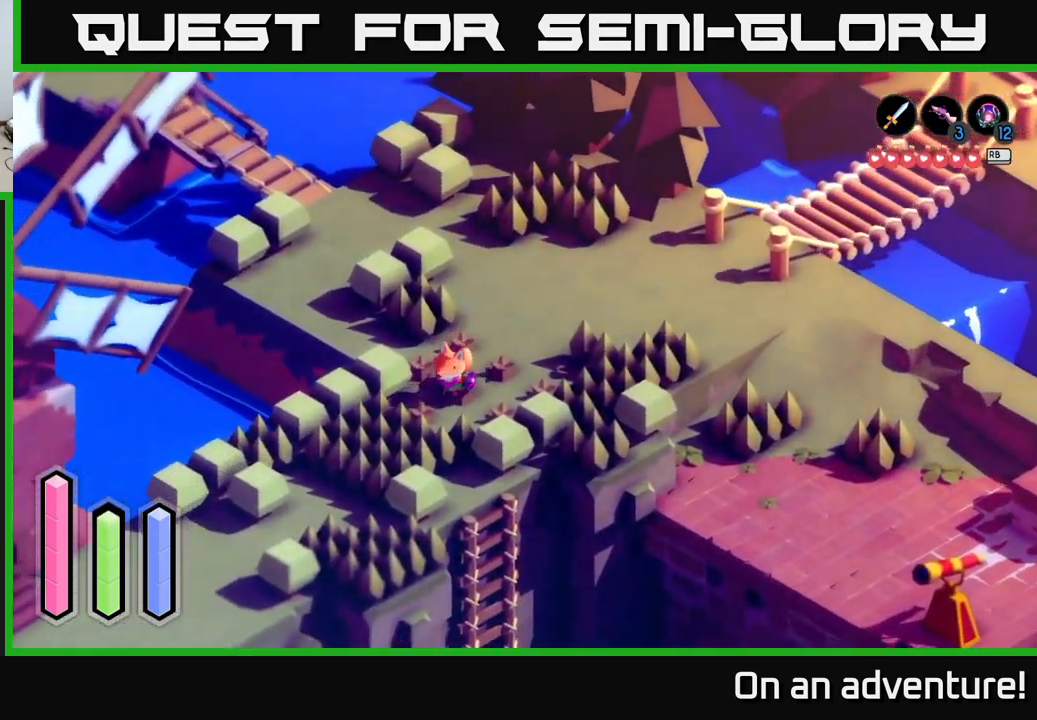
{"buttons": ["A"], "left_stick": "down-right", "right_stick": "center", "events": [[250, "left_stick", "down-right"]]}
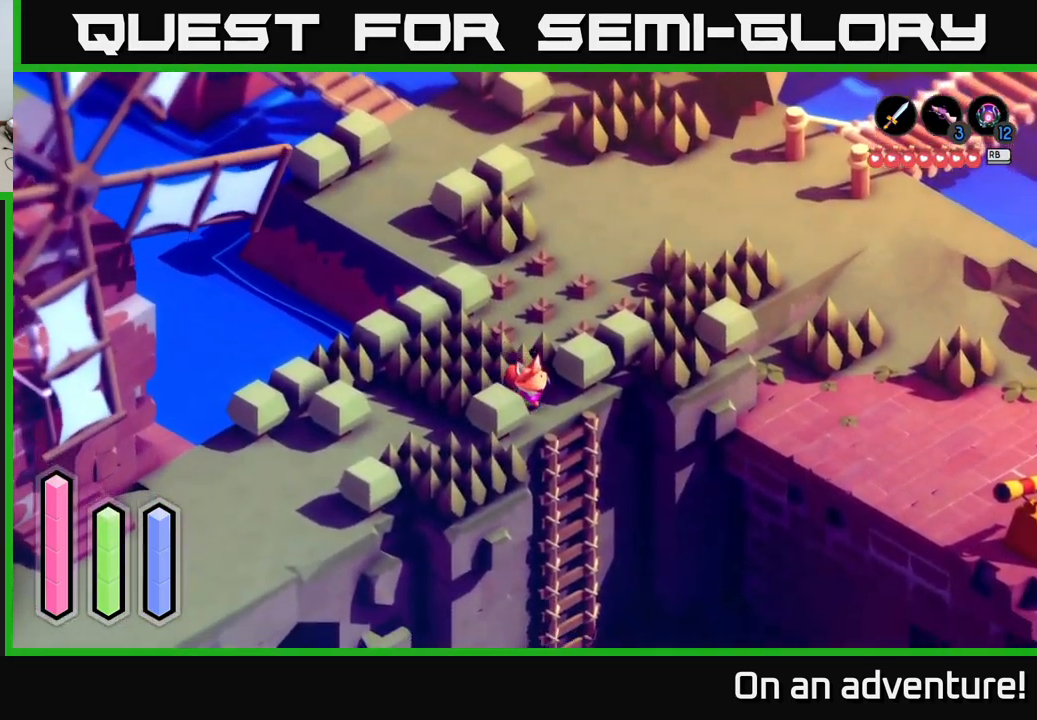
{"buttons": [], "left_stick": "center", "right_stick": "center", "events": [[84, "A", "up"], [200, "left_stick", "center"], [317, "A", "down"], [450, "A", "up"]]}
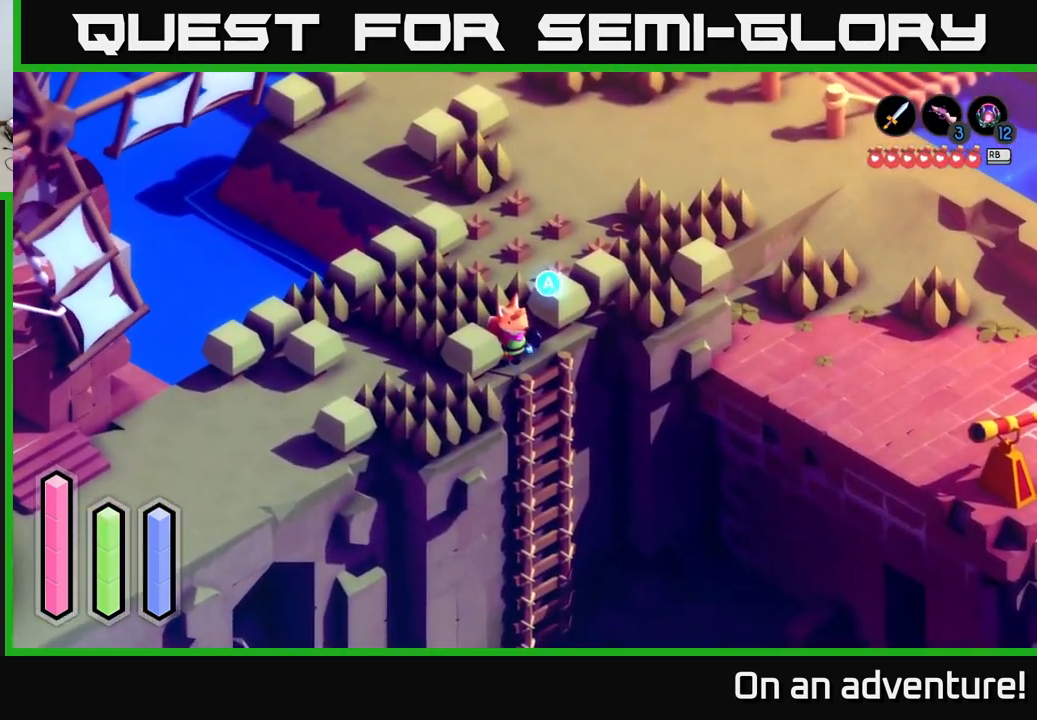
{"buttons": [], "left_stick": "down", "right_stick": "center", "events": [[67, "A", "down"], [200, "A", "up"], [267, "left_stick", "down"]]}
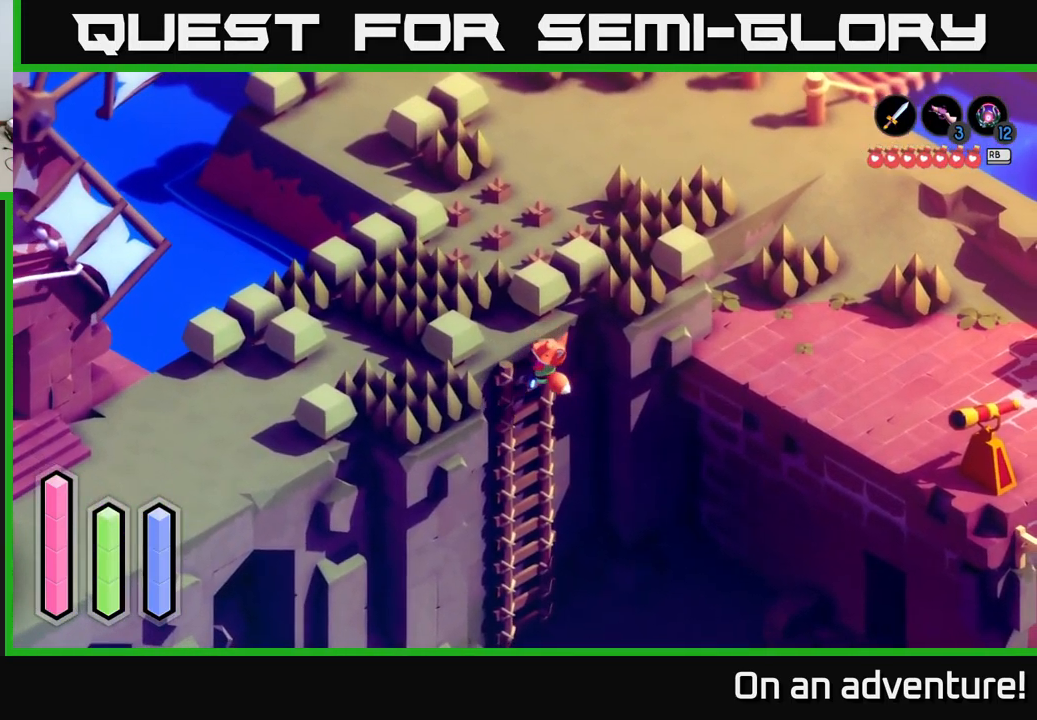
{"buttons": [], "left_stick": "down", "right_stick": "center", "events": []}
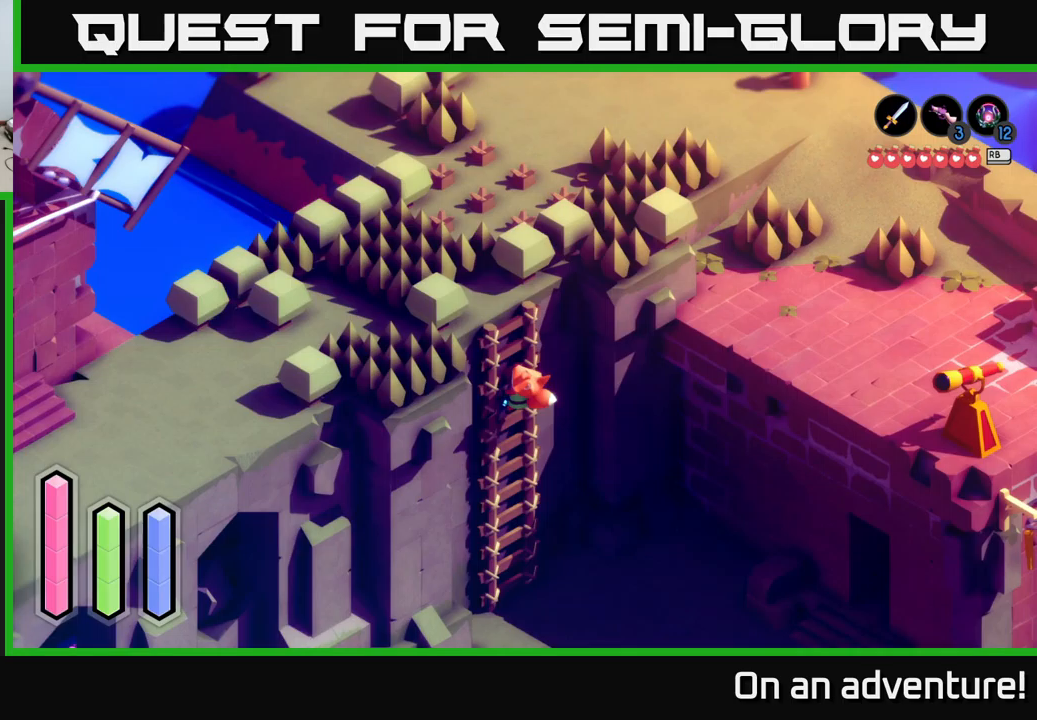
{"buttons": [], "left_stick": "down", "right_stick": "center", "events": []}
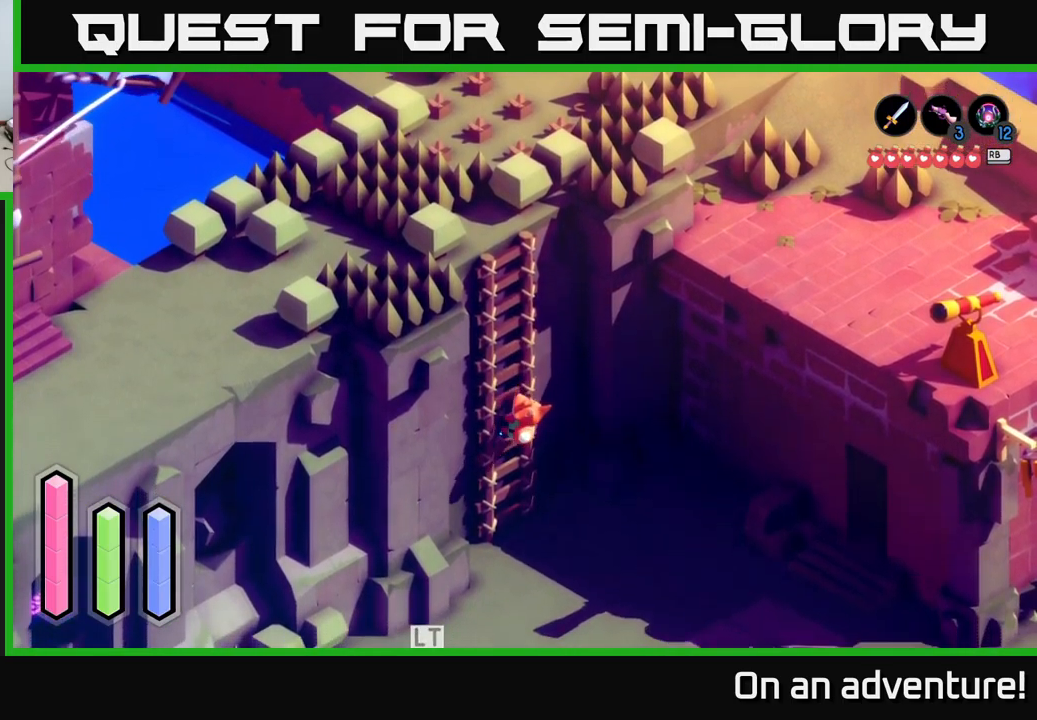
{"buttons": [], "left_stick": "down", "right_stick": "center", "events": []}
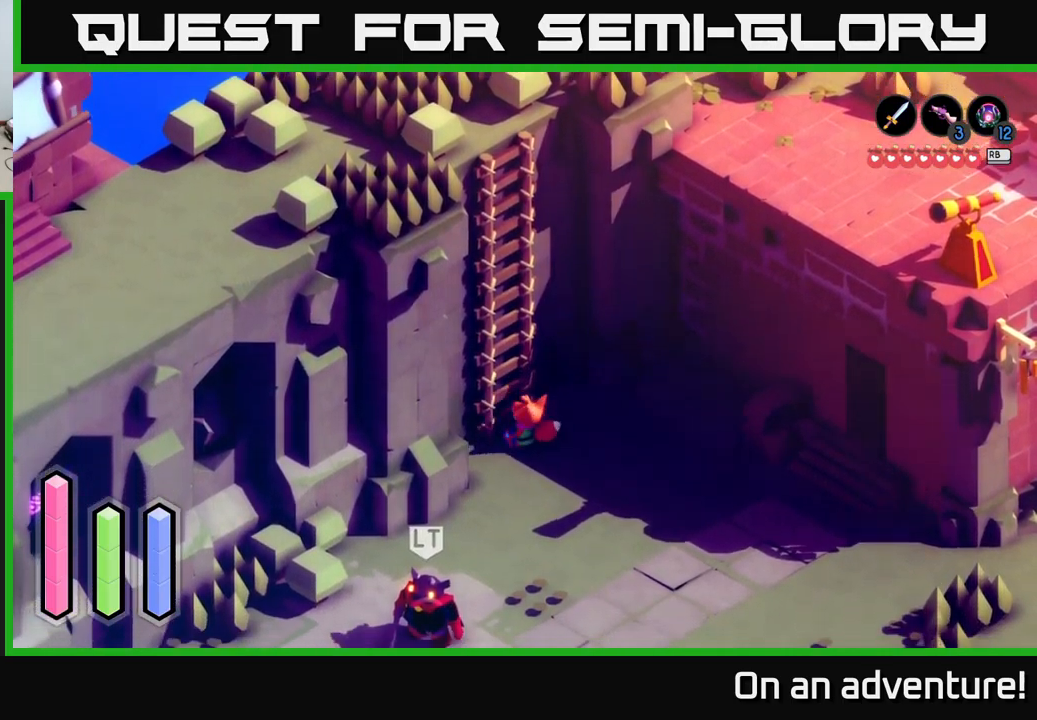
{"buttons": ["A"], "left_stick": "up-left", "right_stick": "center", "events": [[67, "left_stick", "right"], [233, "left_stick", "up-right"], [350, "A", "down"], [383, "left_stick", "up"], [500, "left_stick", "up-left"]]}
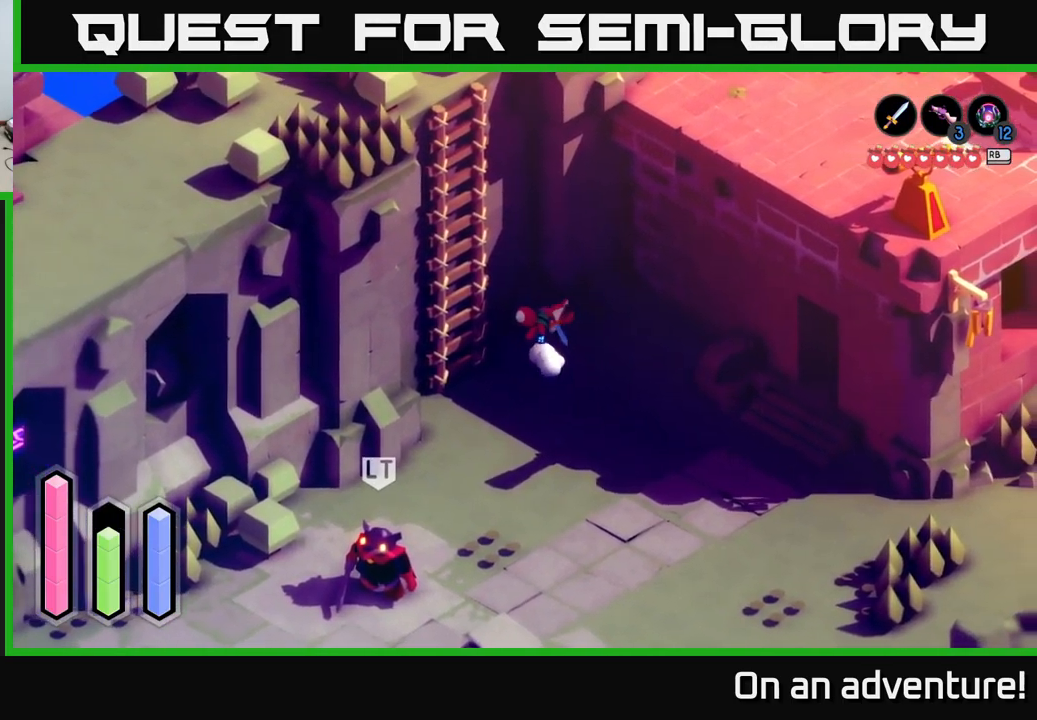
{"buttons": ["A"], "left_stick": "up-right", "right_stick": "center", "events": [[350, "left_stick", "up"], [500, "left_stick", "up-right"]]}
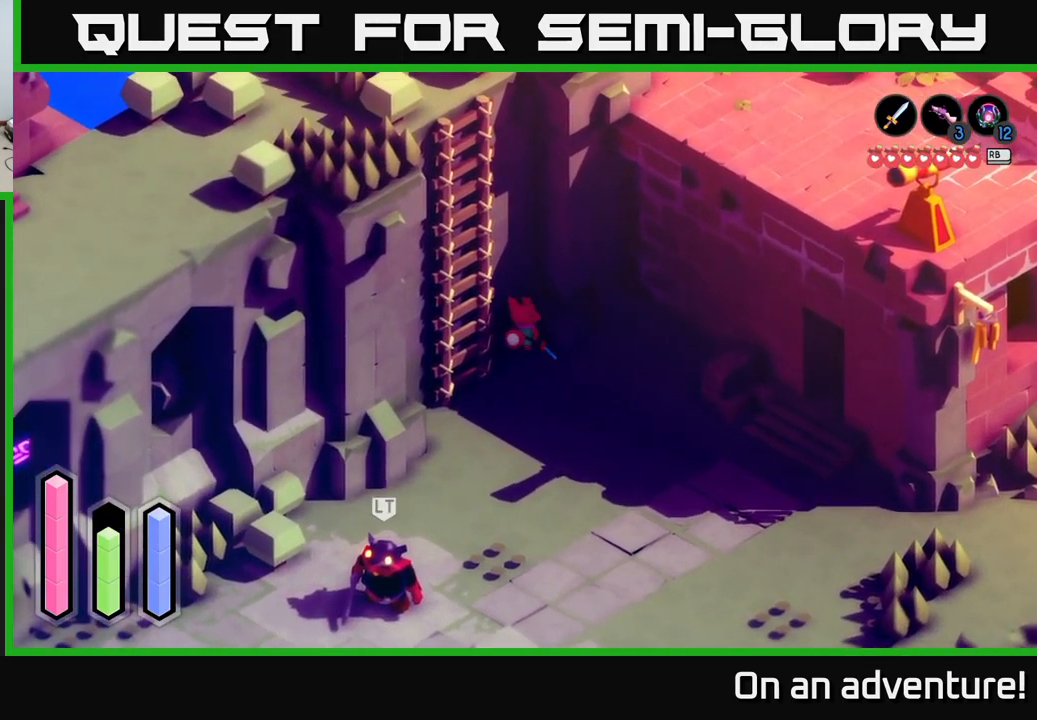
{"buttons": ["A"], "left_stick": "right", "right_stick": "center", "events": [[100, "left_stick", "right"], [250, "left_stick", "down-right"], [433, "left_stick", "right"]]}
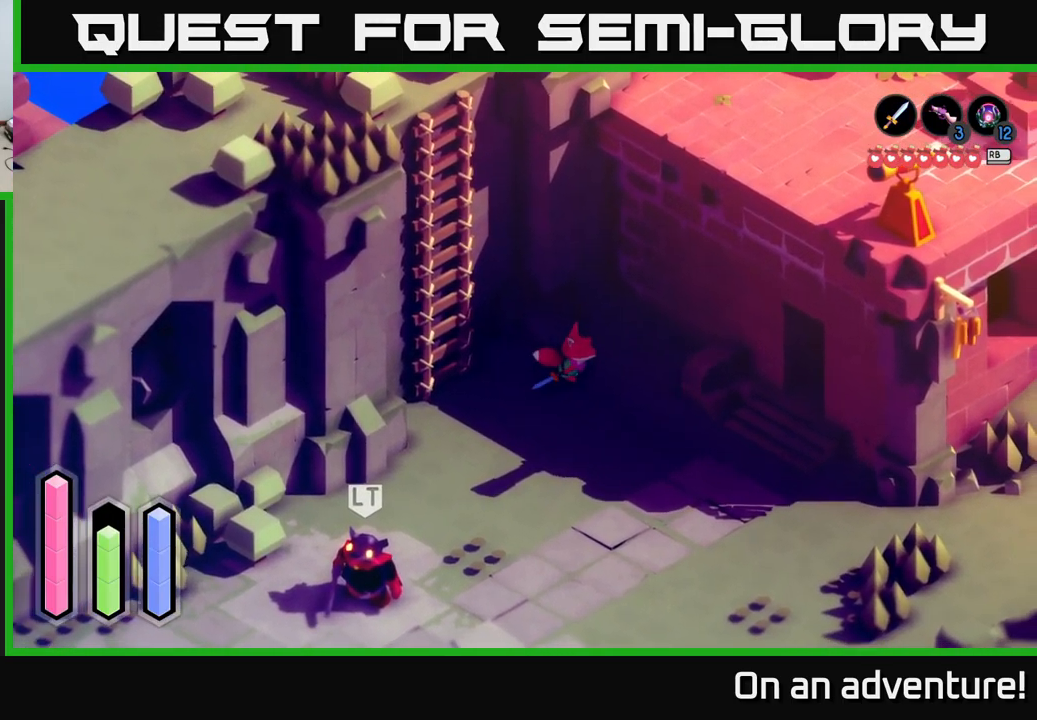
{"buttons": ["A"], "left_stick": "up-left", "right_stick": "center", "events": [[50, "left_stick", "up-right"], [217, "left_stick", "up"], [333, "left_stick", "up-left"]]}
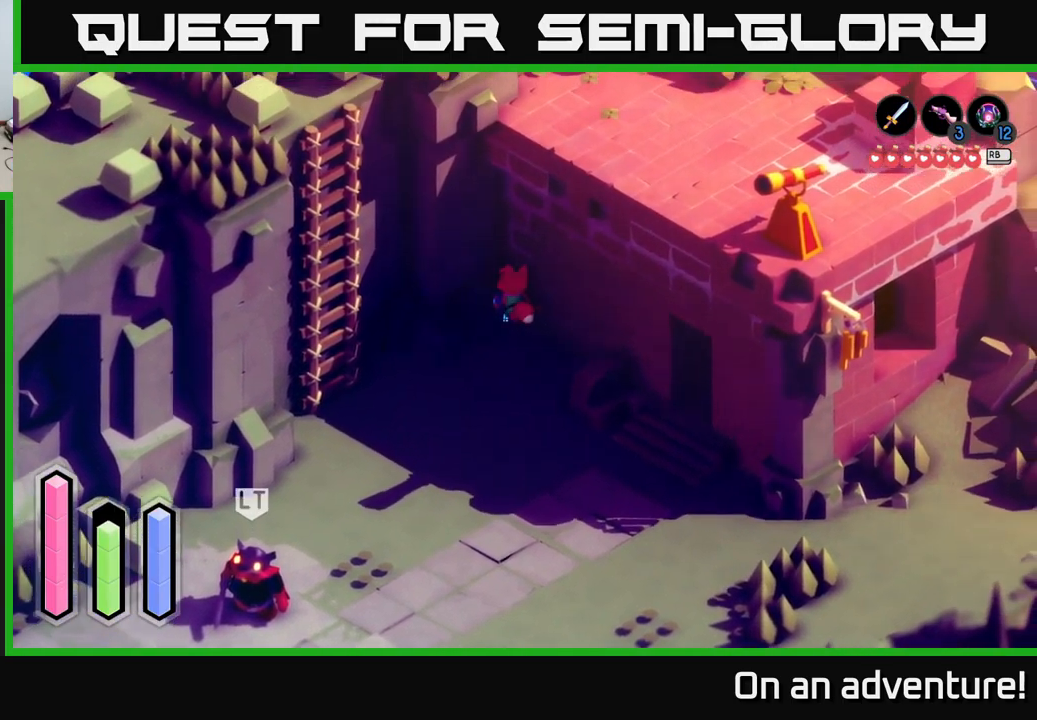
{"buttons": ["A"], "left_stick": "down-left", "right_stick": "center", "events": [[400, "left_stick", "down-left"]]}
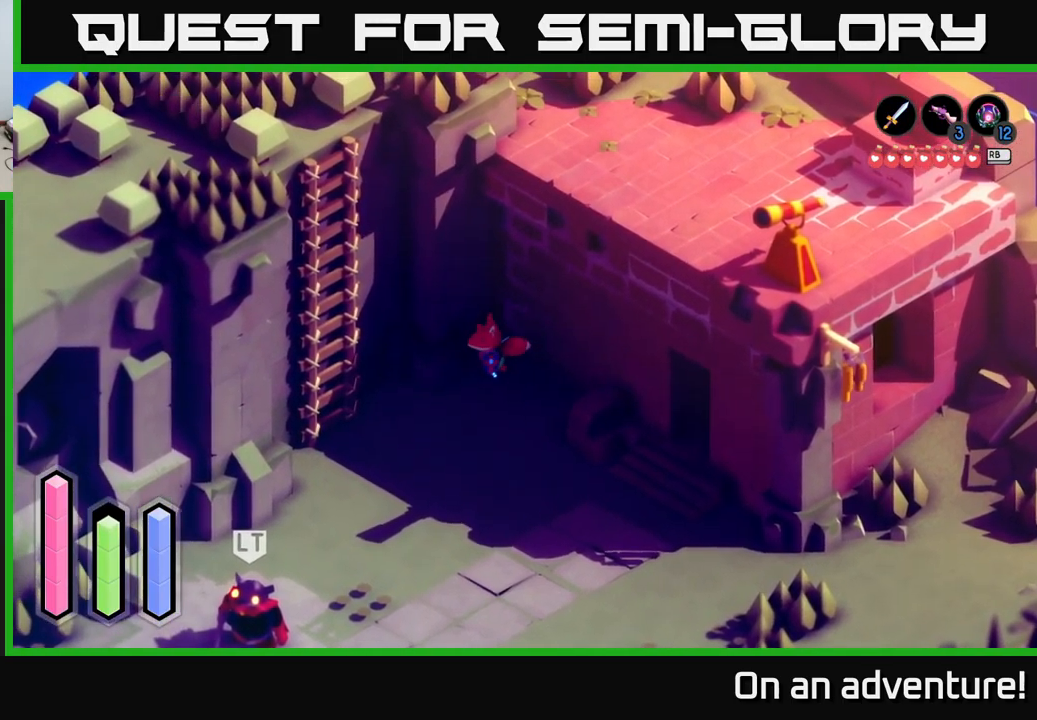
{"buttons": [], "left_stick": "center", "right_stick": "center", "events": [[83, "left_stick", "down"], [250, "A", "up"], [300, "left_stick", "center"]]}
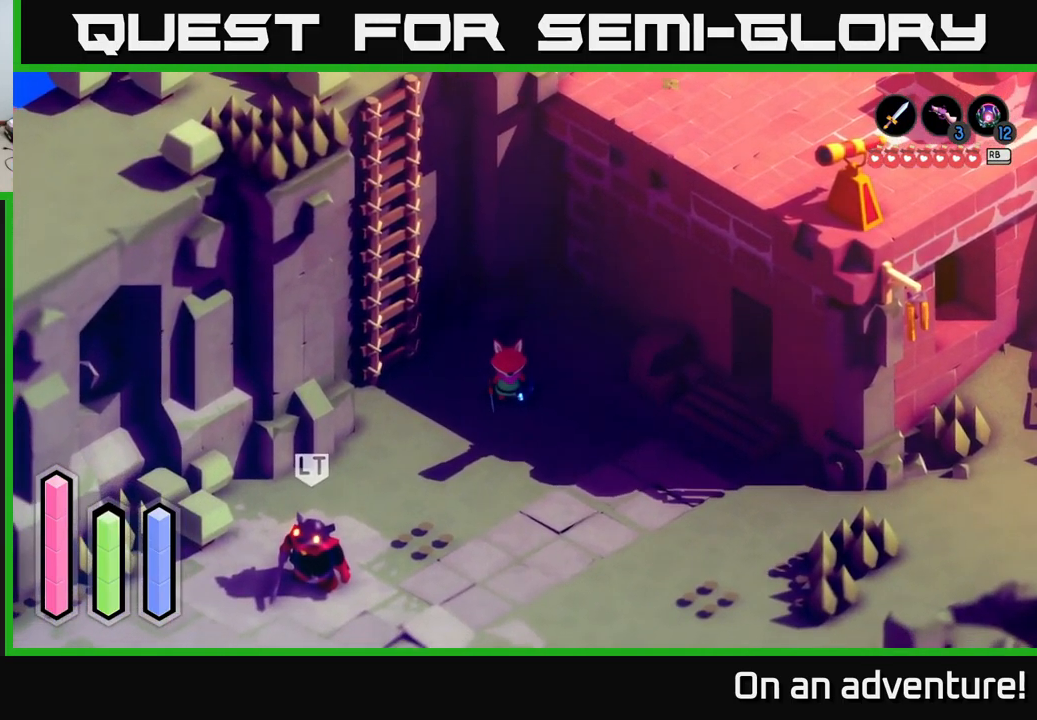
{"buttons": ["A"], "left_stick": "right", "right_stick": "center", "events": [[83, "left_stick", "down-right"], [133, "A", "down"], [417, "left_stick", "right"]]}
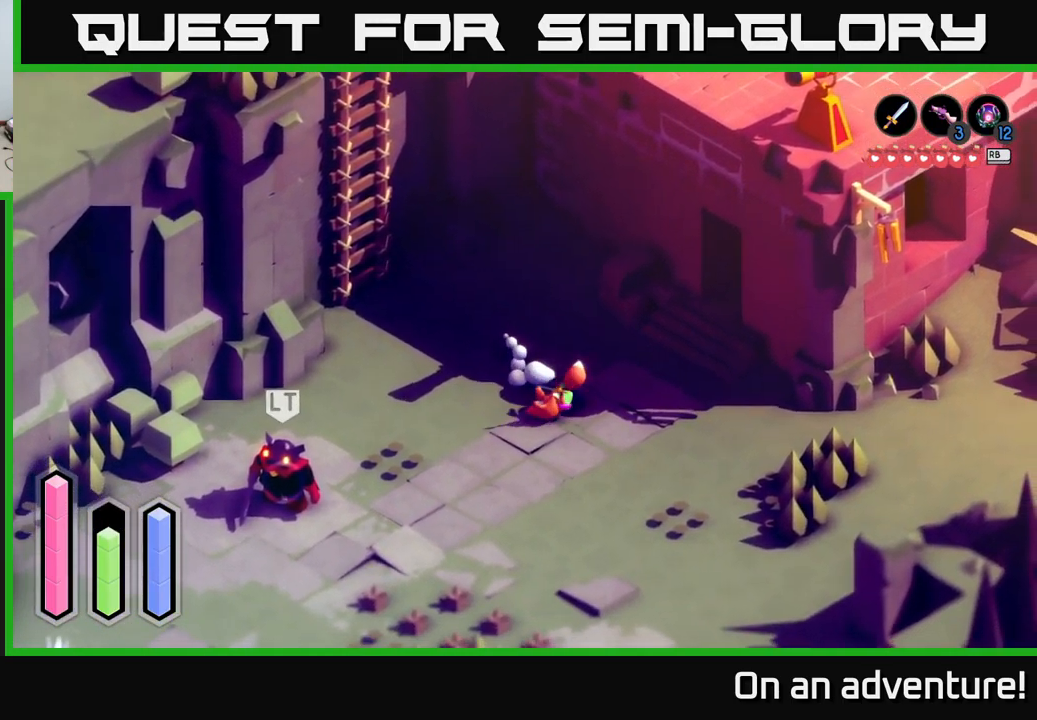
{"buttons": ["A"], "left_stick": "right", "right_stick": "center", "events": []}
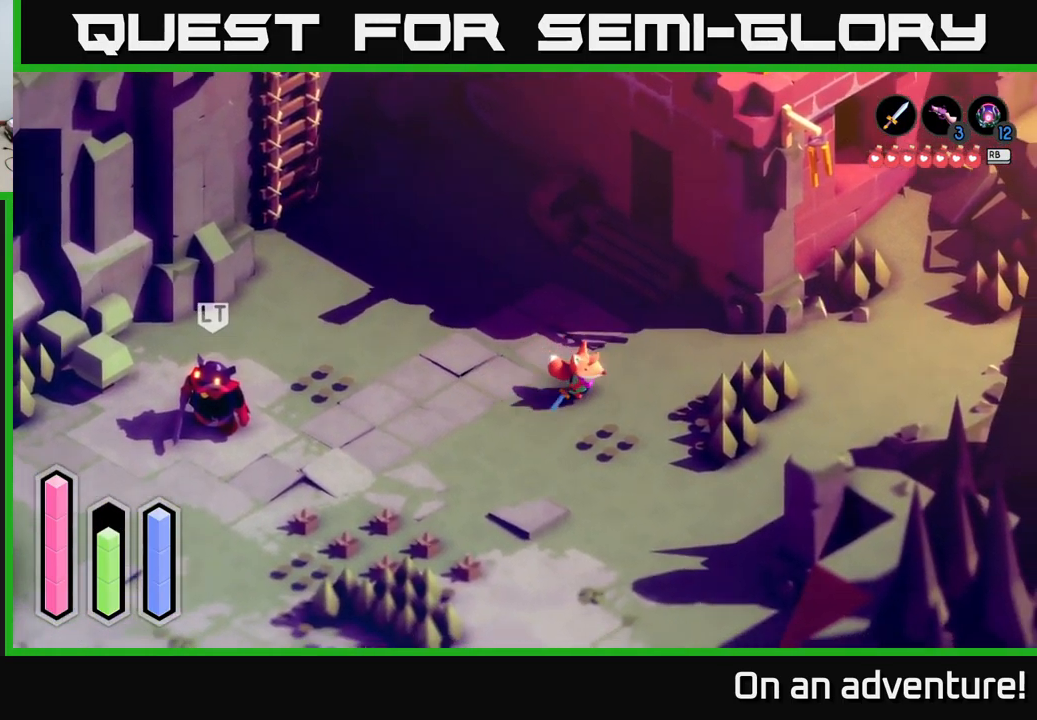
{"buttons": ["A"], "left_stick": "right", "right_stick": "center", "events": []}